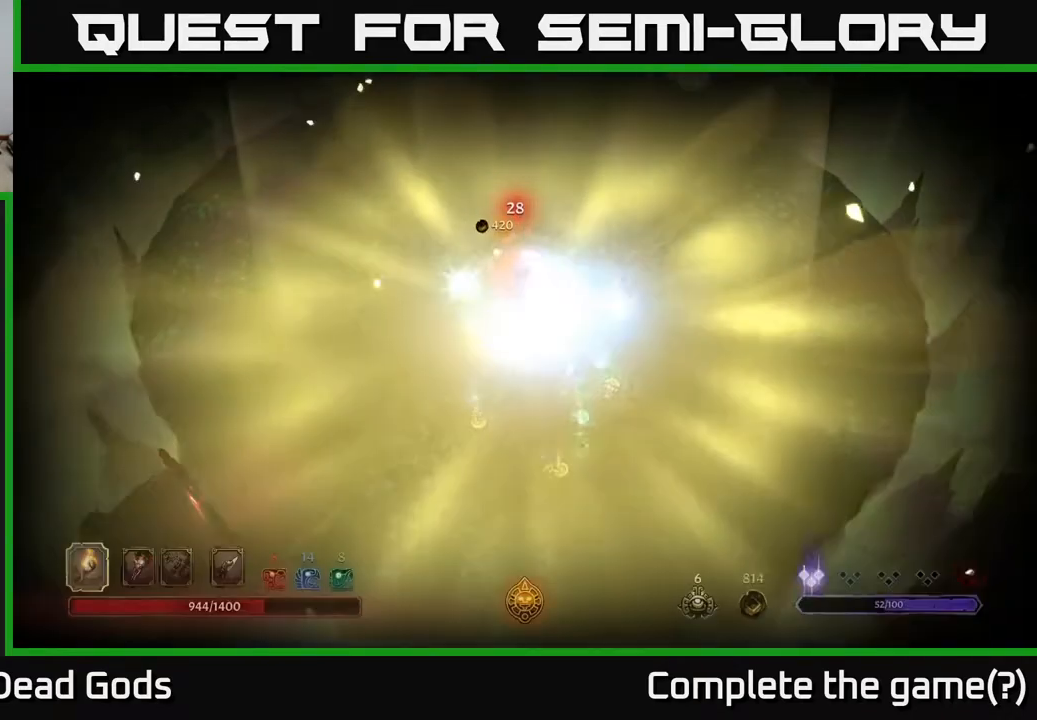
Gameplay with a controller (Xbox layout); each line is a JSON object with the inputs held at the frame after it. "events" lists button and stick changes between this image and that frame as [ms after this image, input, new state], when the widget could be followed in between.
{"buttons": [], "left_stick": "up", "right_stick": "center", "events": [[333, "left_stick", "up"]]}
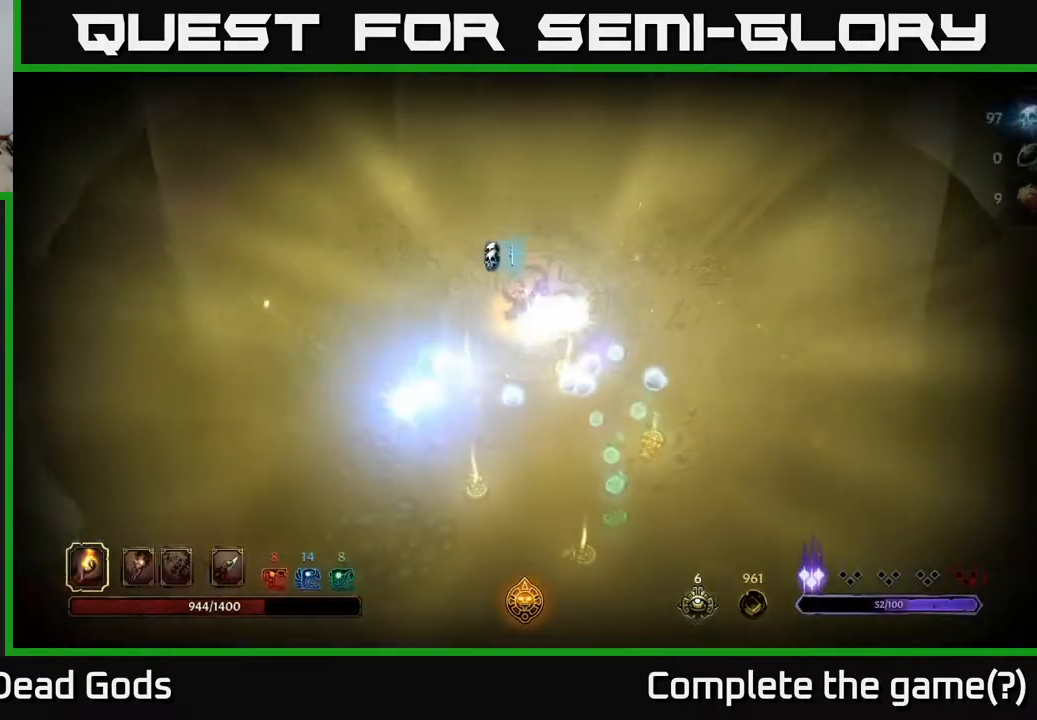
{"buttons": [], "left_stick": "center", "right_stick": "center", "events": [[67, "left_stick", "center"]]}
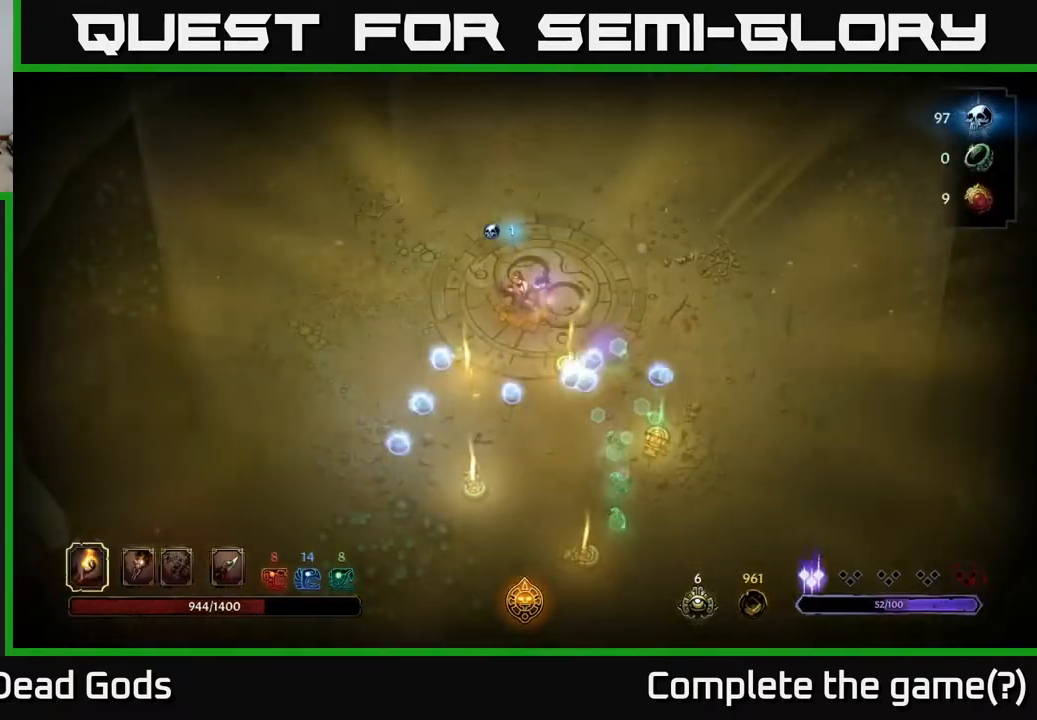
{"buttons": [], "left_stick": "down", "right_stick": "center", "events": [[100, "left_stick", "down-right"], [433, "left_stick", "down"]]}
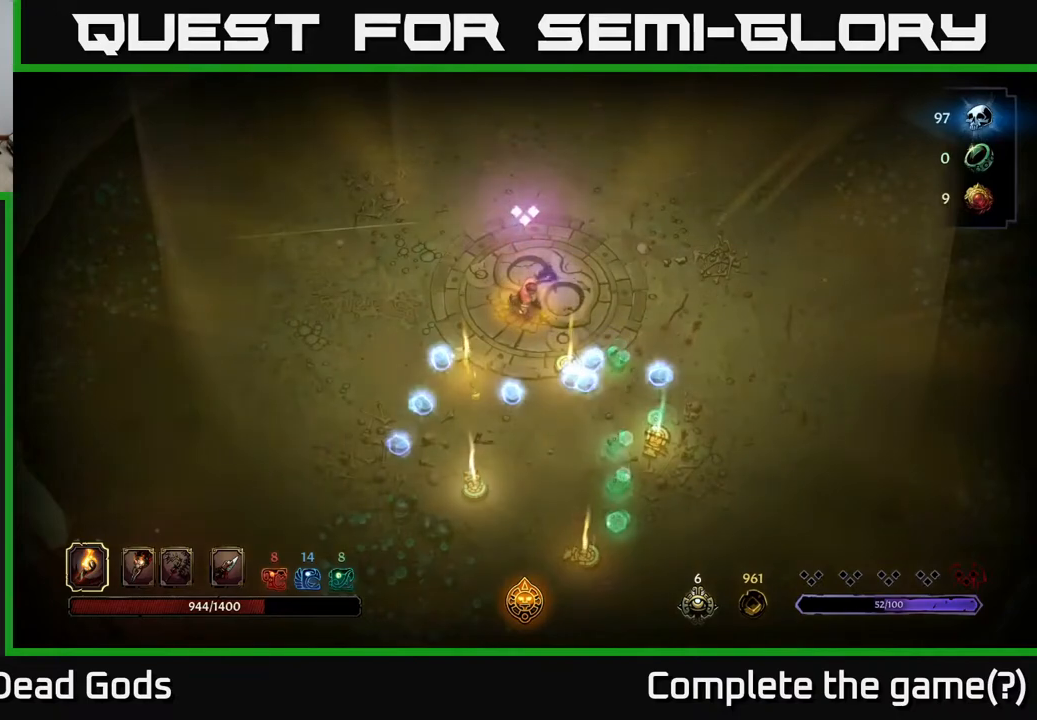
{"buttons": [], "left_stick": "down-left", "right_stick": "center", "events": [[83, "left_stick", "down-right"], [183, "left_stick", "right"], [333, "left_stick", "left"], [433, "left_stick", "down-left"]]}
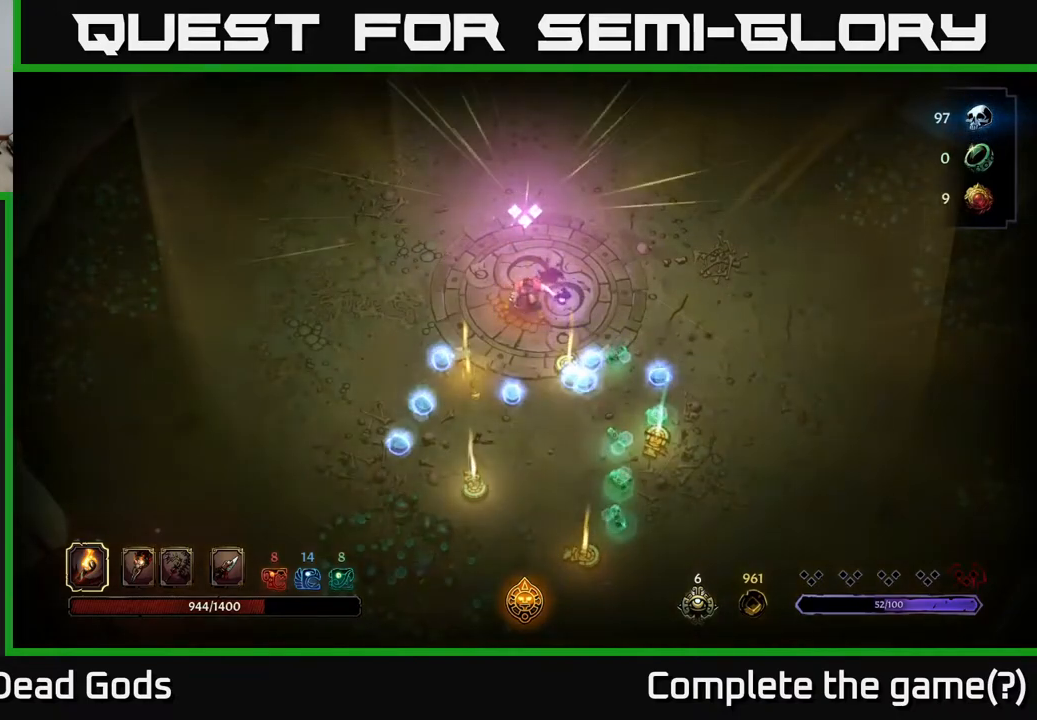
{"buttons": [], "left_stick": "down-left", "right_stick": "center", "events": []}
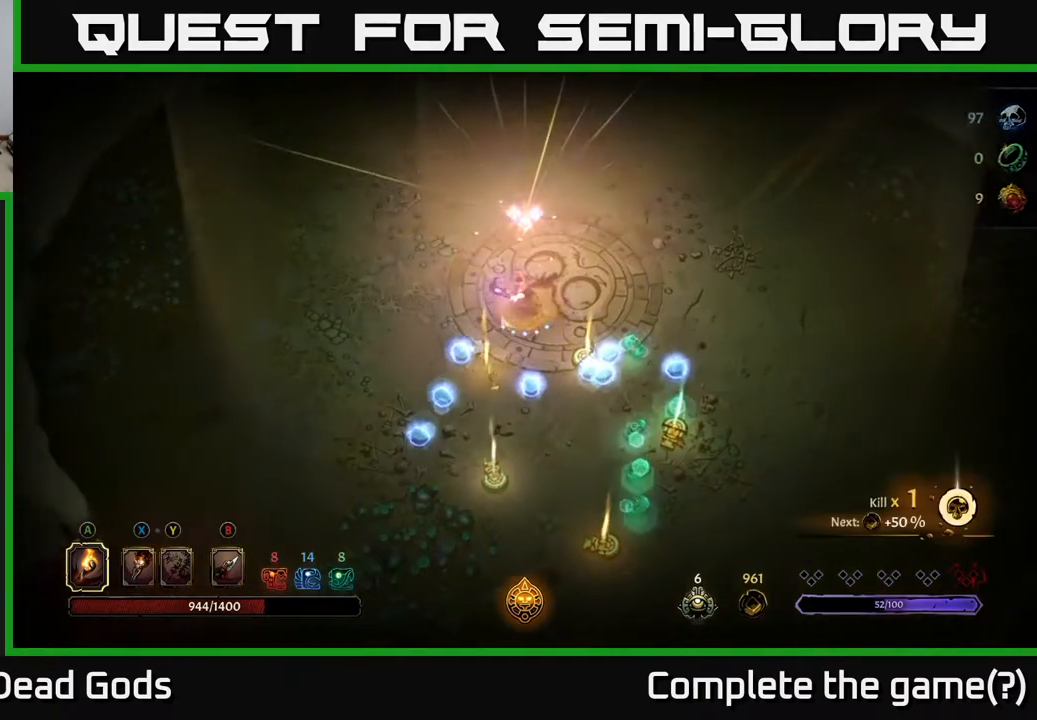
{"buttons": [], "left_stick": "down", "right_stick": "center", "events": [[333, "left_stick", "down"]]}
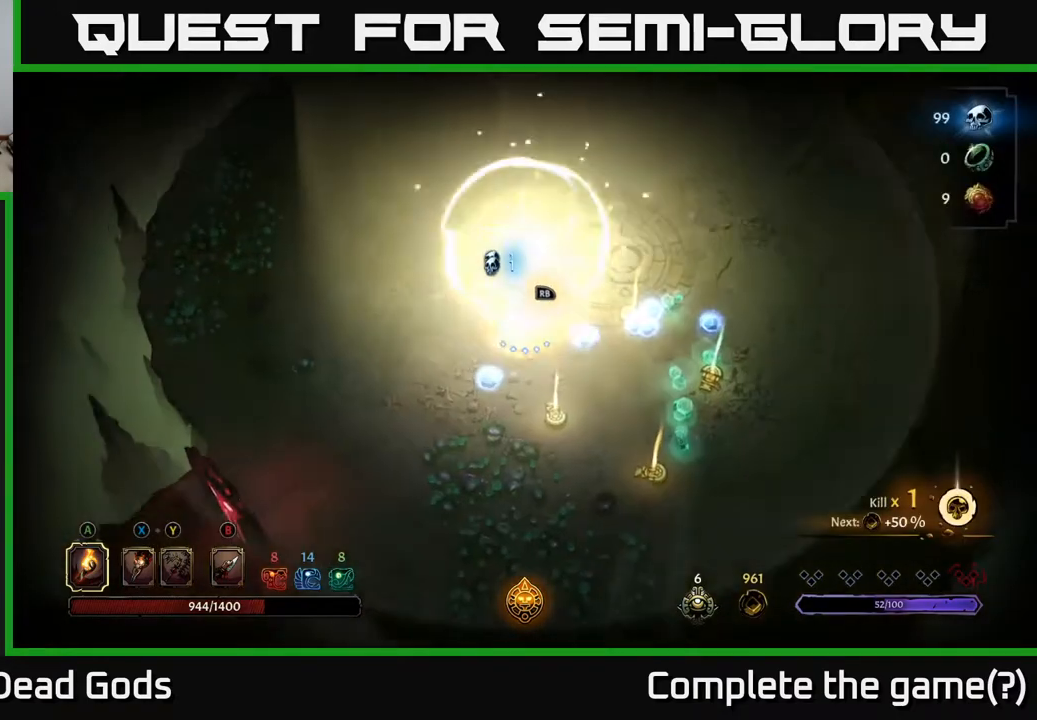
{"buttons": [], "left_stick": "up-right", "right_stick": "center", "events": [[283, "left_stick", "down-right"], [483, "left_stick", "up-right"]]}
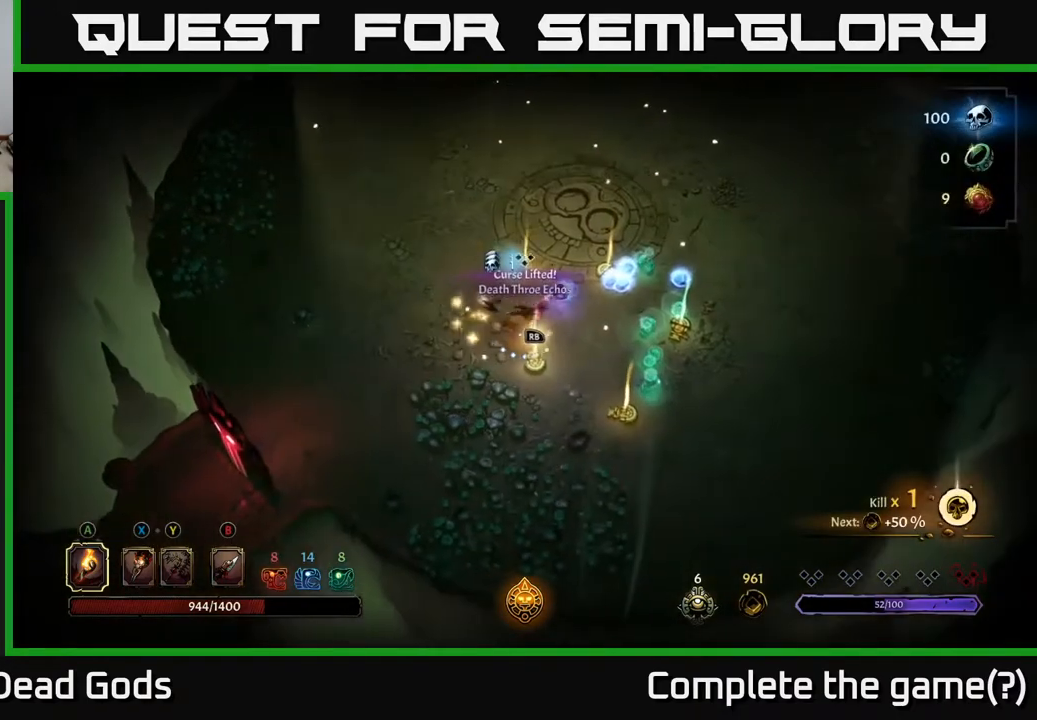
{"buttons": [], "left_stick": "up-right", "right_stick": "center", "events": []}
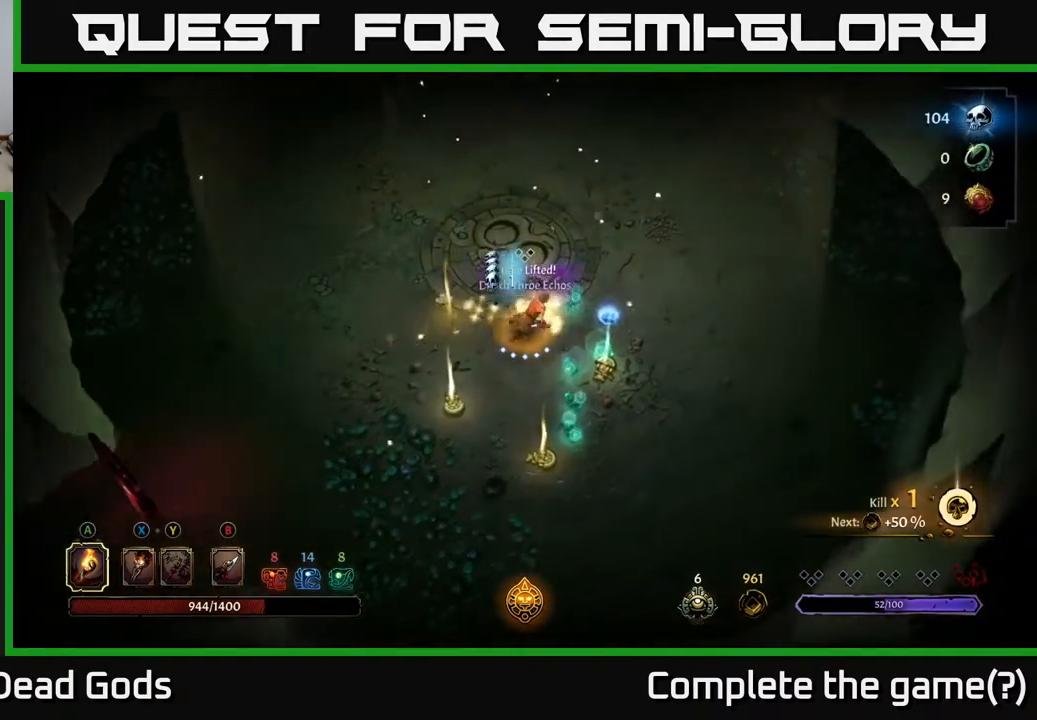
{"buttons": [], "left_stick": "down", "right_stick": "center", "events": [[267, "left_stick", "down-right"], [417, "left_stick", "down"]]}
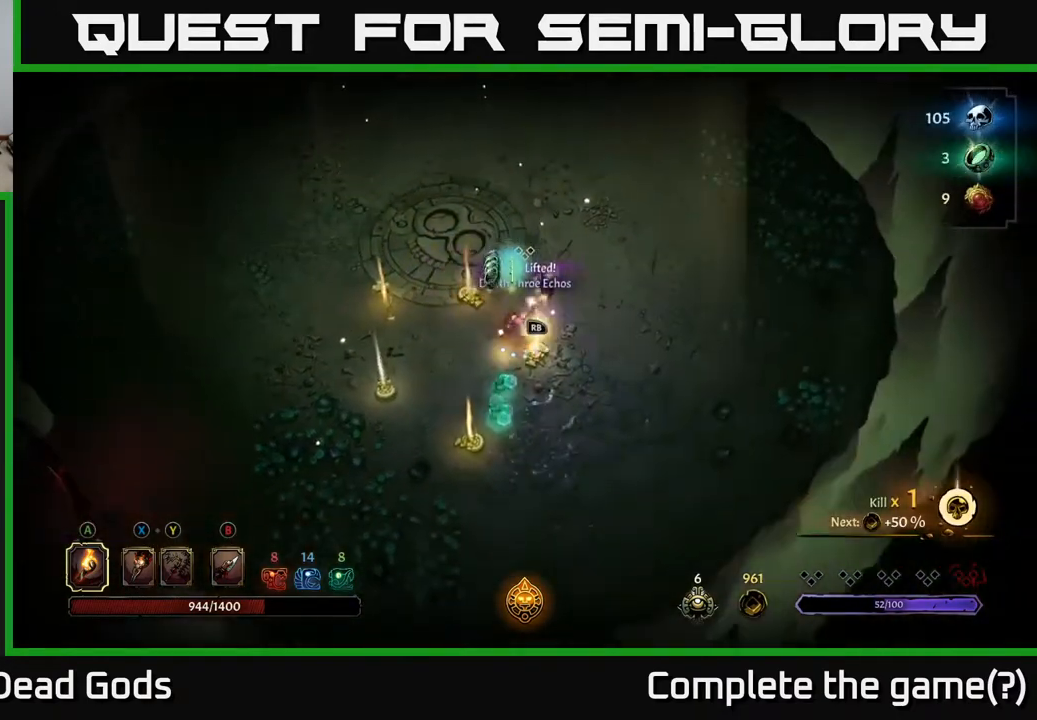
{"buttons": [], "left_stick": "down", "right_stick": "center", "events": [[117, "left_stick", "down-left"], [267, "left_stick", "down"]]}
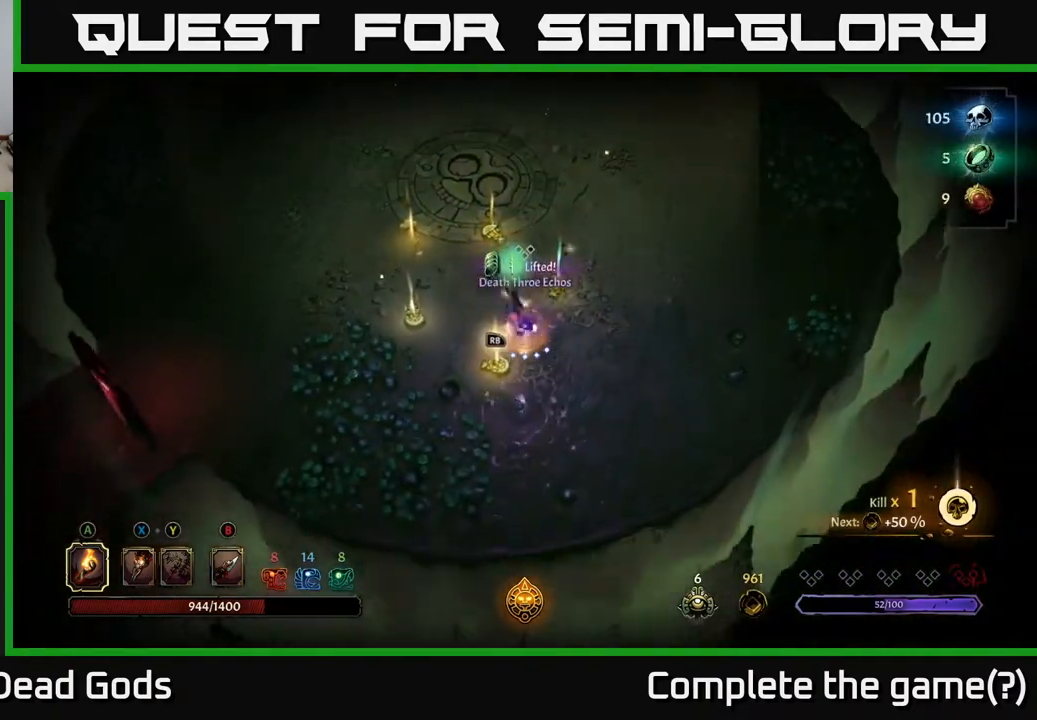
{"buttons": [], "left_stick": "left", "right_stick": "center", "events": [[100, "left_stick", "left"], [150, "left_stick", "up-left"], [433, "left_stick", "left"]]}
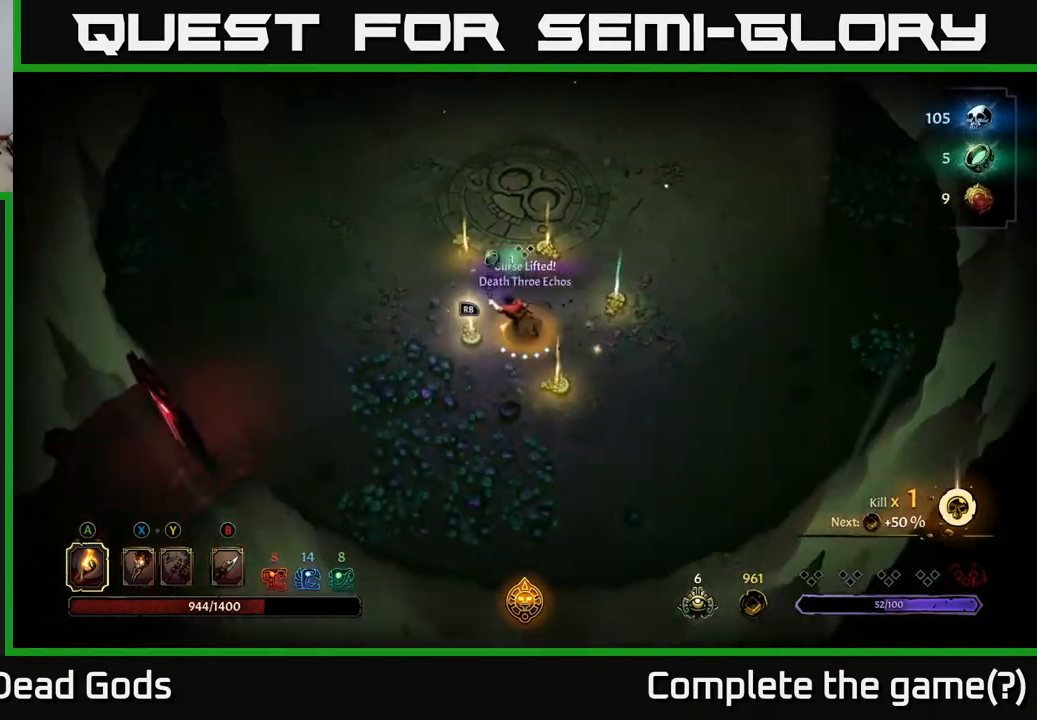
{"buttons": [], "left_stick": "up-left", "right_stick": "center", "events": [[100, "left_stick", "up-left"]]}
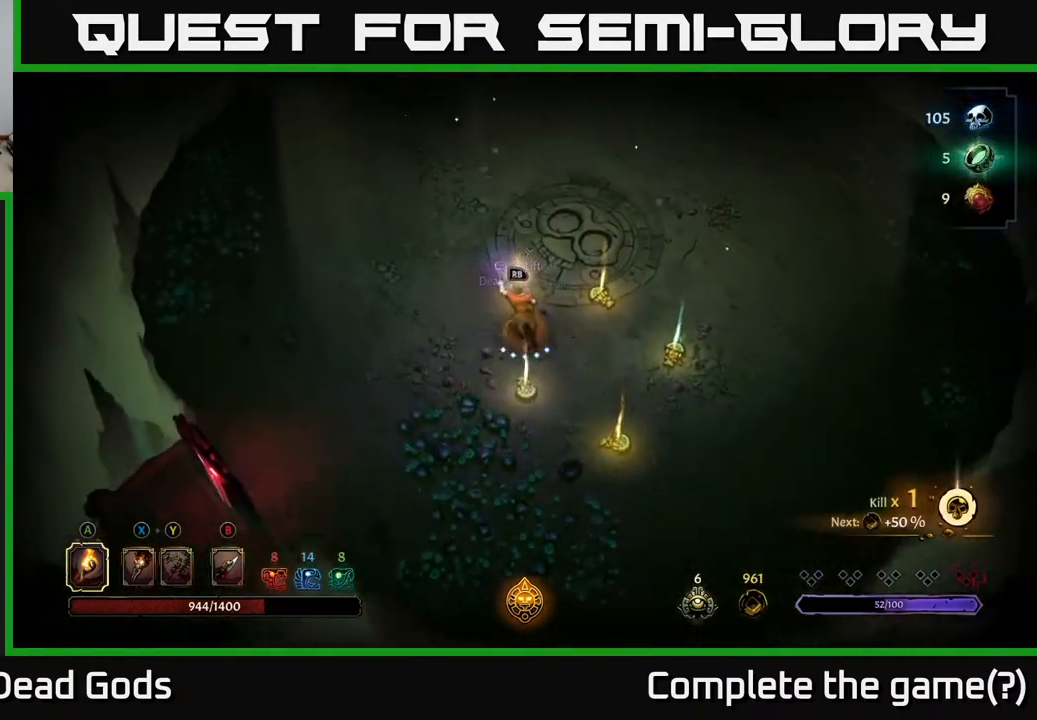
{"buttons": [], "left_stick": "center", "right_stick": "center", "events": [[150, "left_stick", "center"], [233, "R1", "down"], [317, "R1", "up"]]}